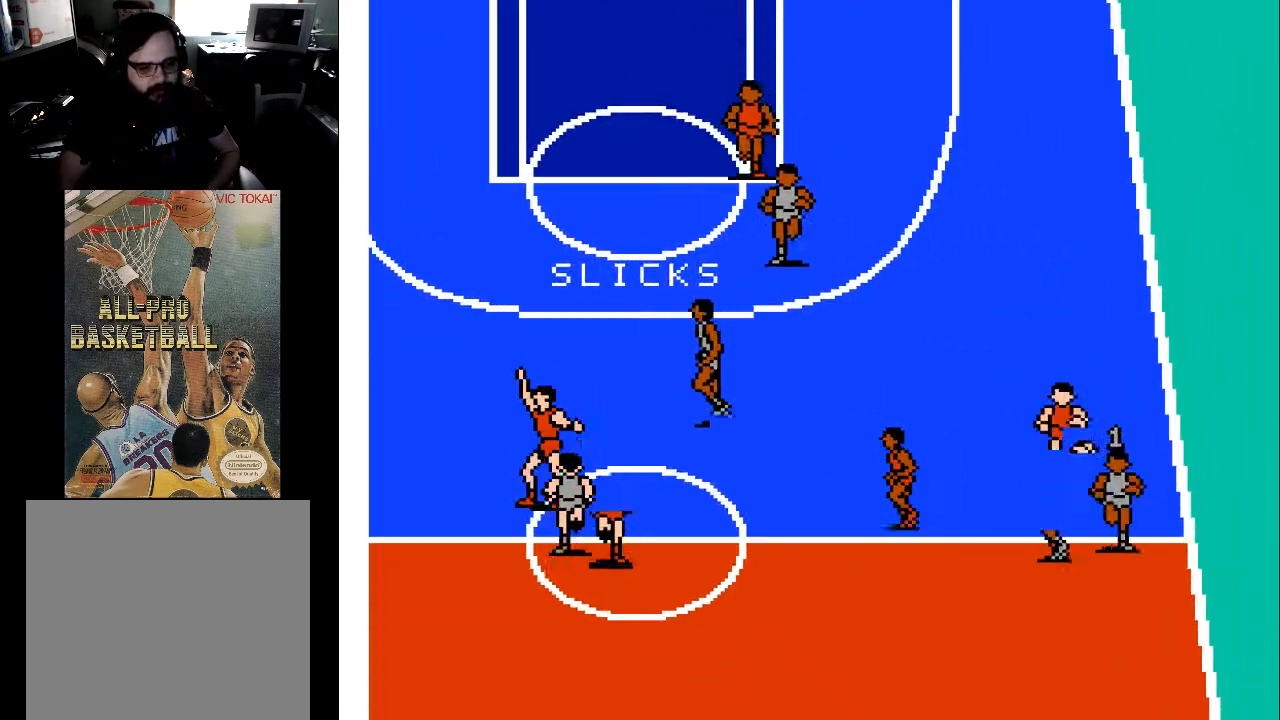
Gameplay with a controller (Xbox layout); each line is a JSON object with the inputs held at the frame after it. "events" lists button and stick changes between this image and that frame as [ms after this image, input, new state], when the widget could be followed in between. Not read: left_stick right_stick.
{"buttons": ["DPAD_DOWN"], "events": [[133, "DPAD_RIGHT", "up"]]}
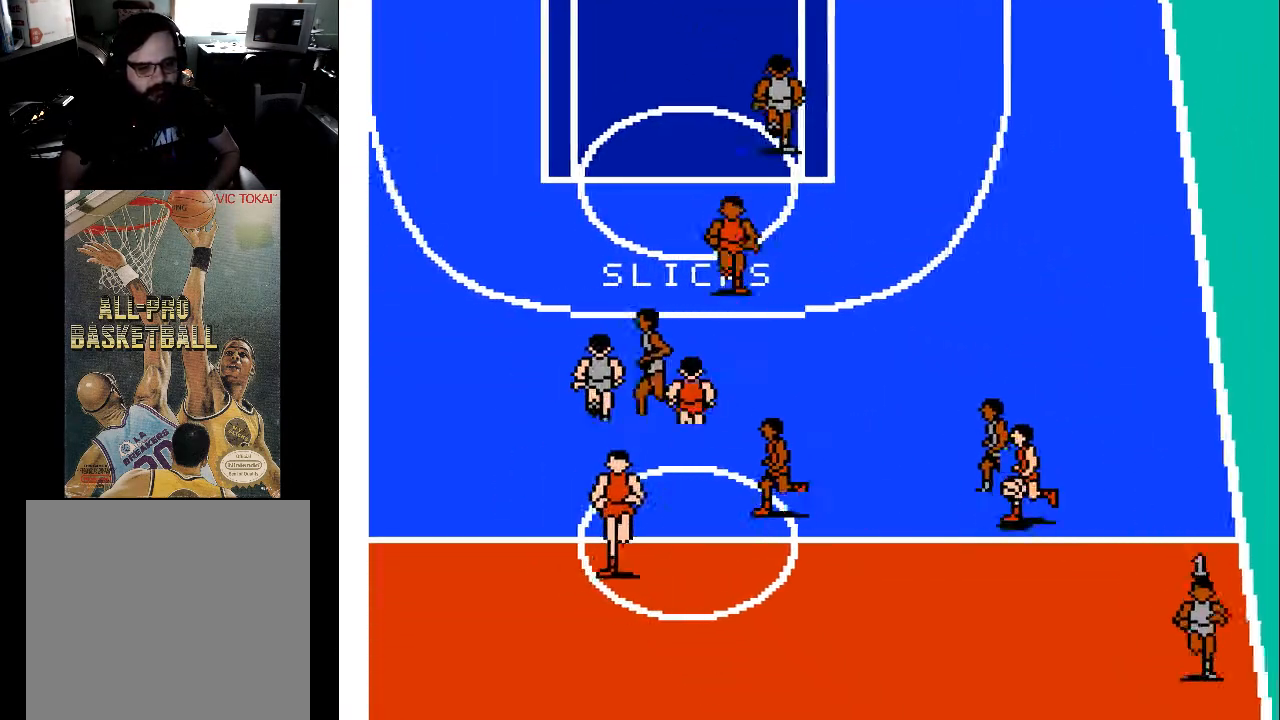
{"buttons": ["DPAD_UP", "DPAD_LEFT"], "events": [[233, "DPAD_DOWN", "up"], [400, "DPAD_LEFT", "down"], [400, "DPAD_UP", "down"]]}
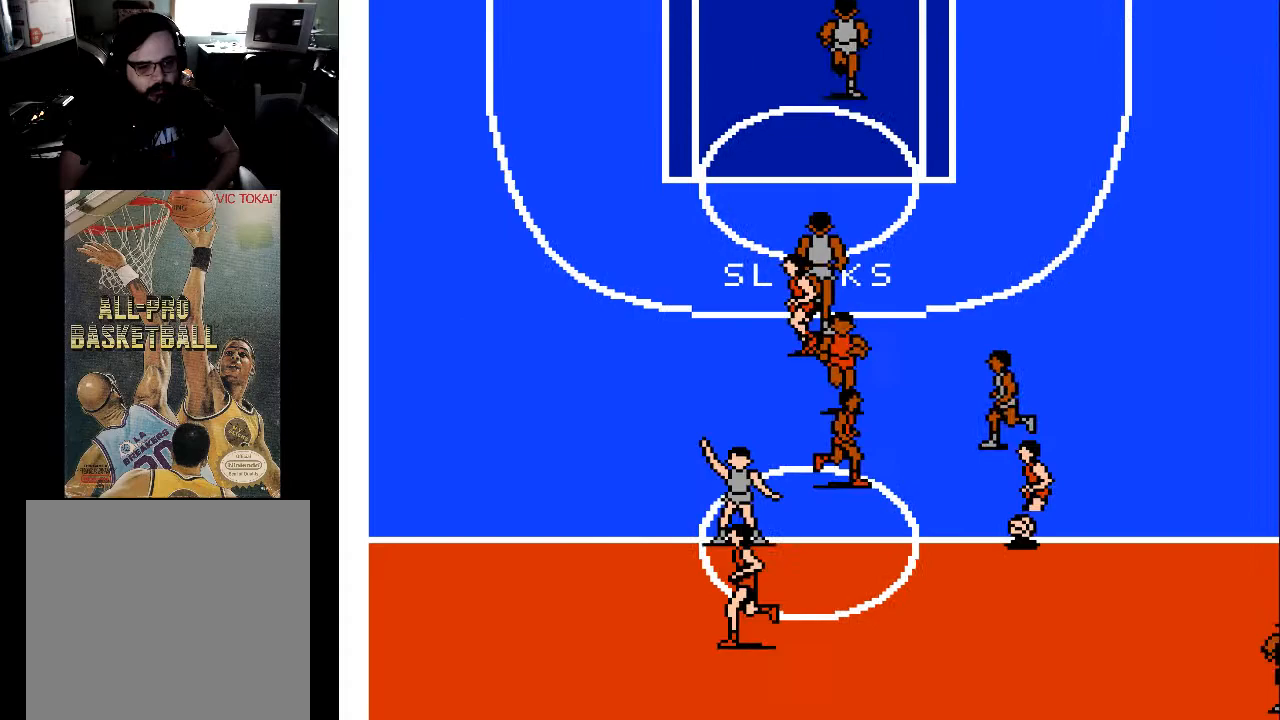
{"buttons": ["DPAD_UP", "DPAD_LEFT"], "events": []}
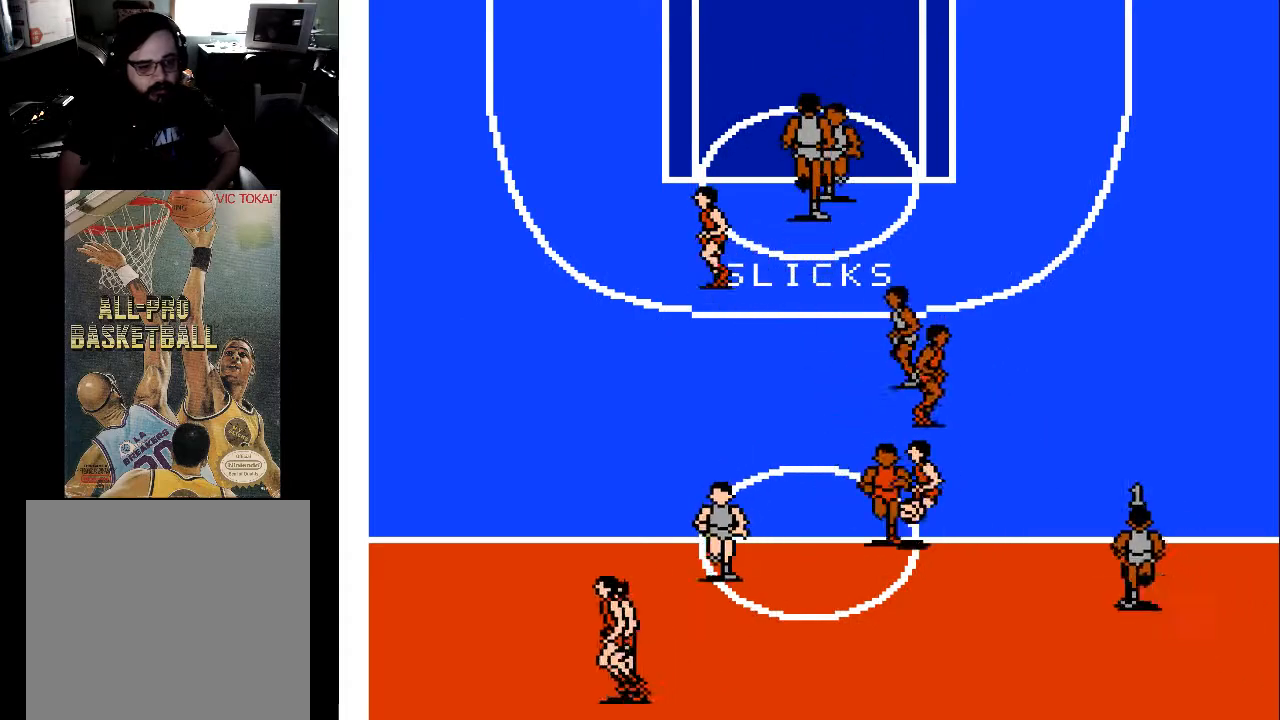
{"buttons": ["DPAD_LEFT"], "events": [[467, "DPAD_UP", "up"]]}
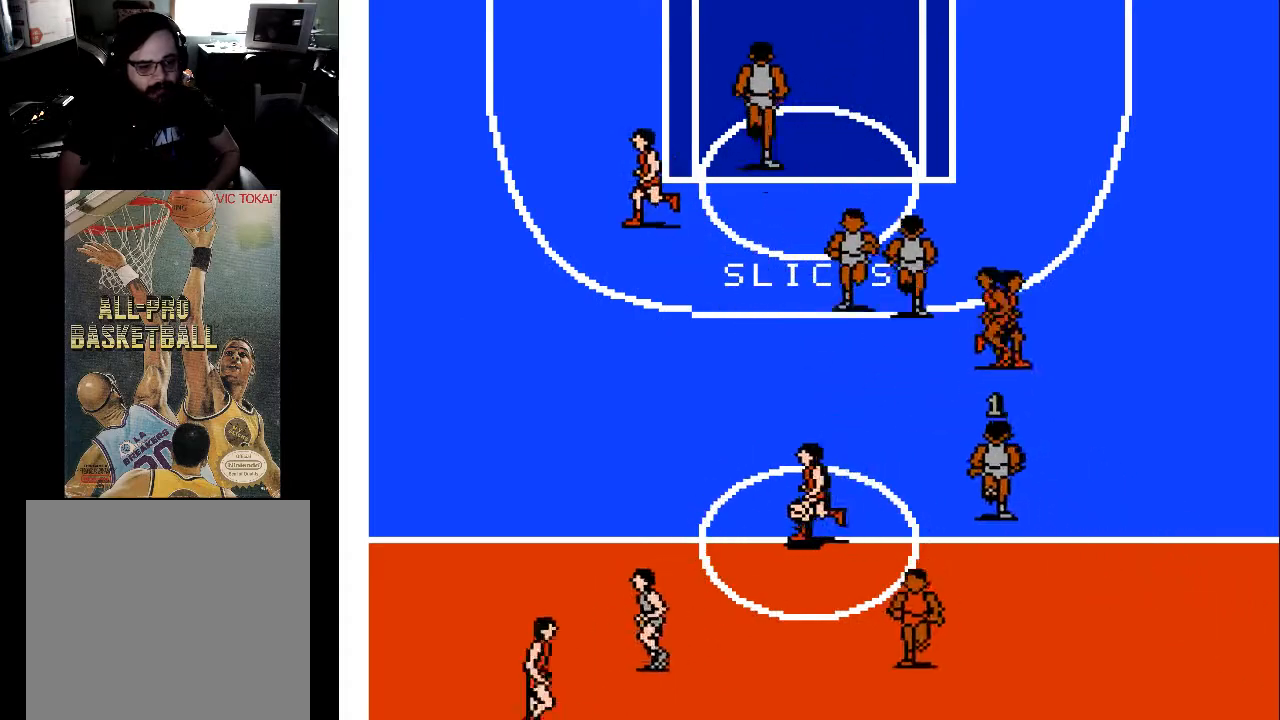
{"buttons": ["DPAD_LEFT"], "events": []}
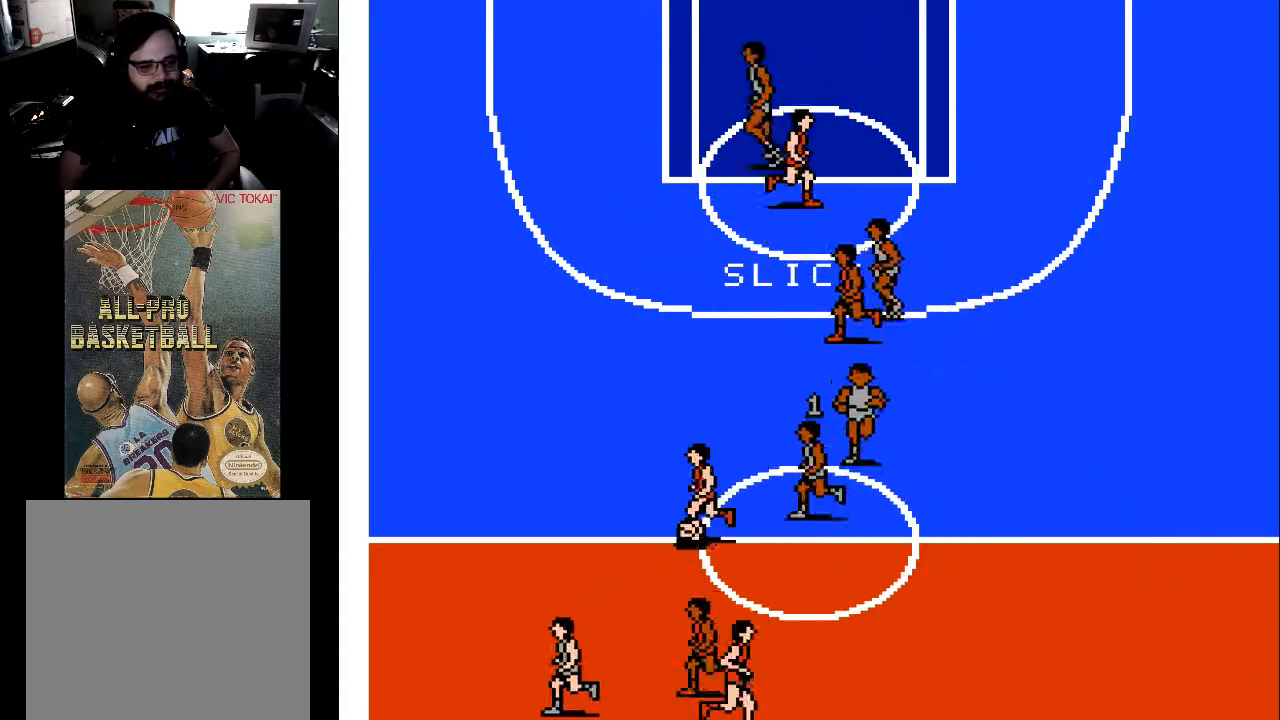
{"buttons": ["DPAD_LEFT"], "events": []}
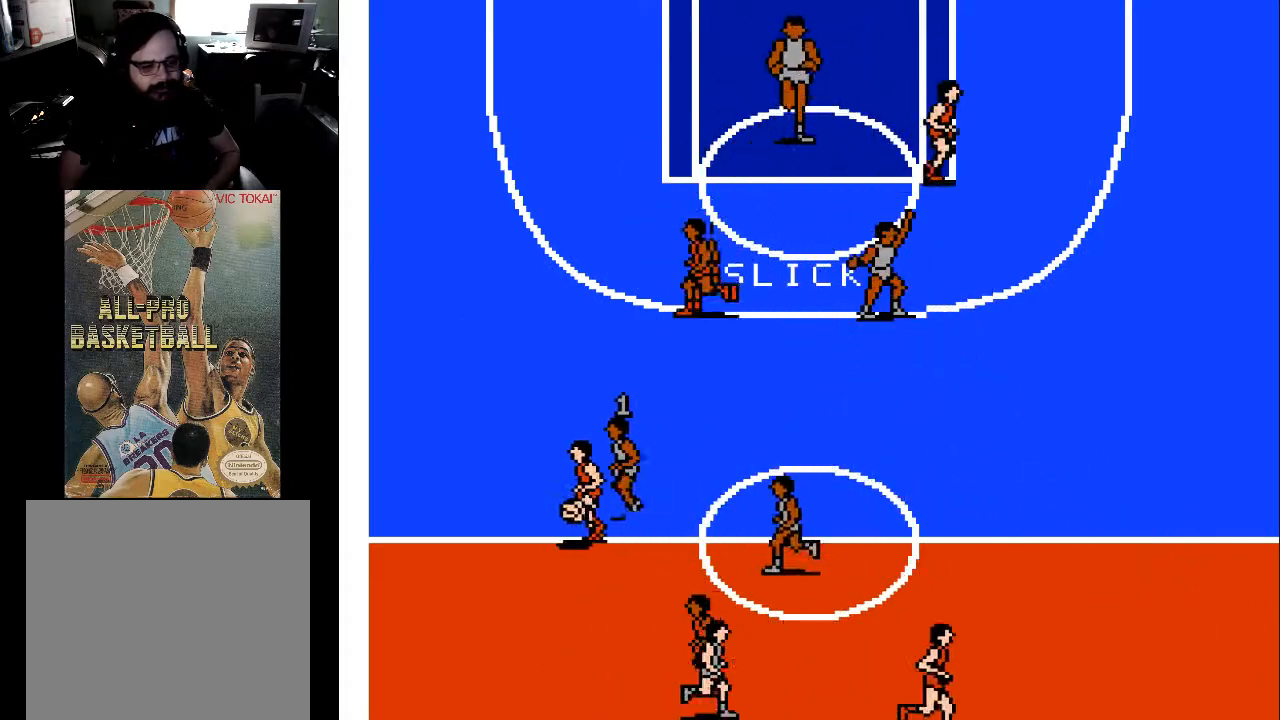
{"buttons": ["DPAD_DOWN", "DPAD_LEFT"], "events": [[133, "DPAD_DOWN", "down"], [233, "DPAD_DOWN", "up"], [367, "DPAD_DOWN", "down"]]}
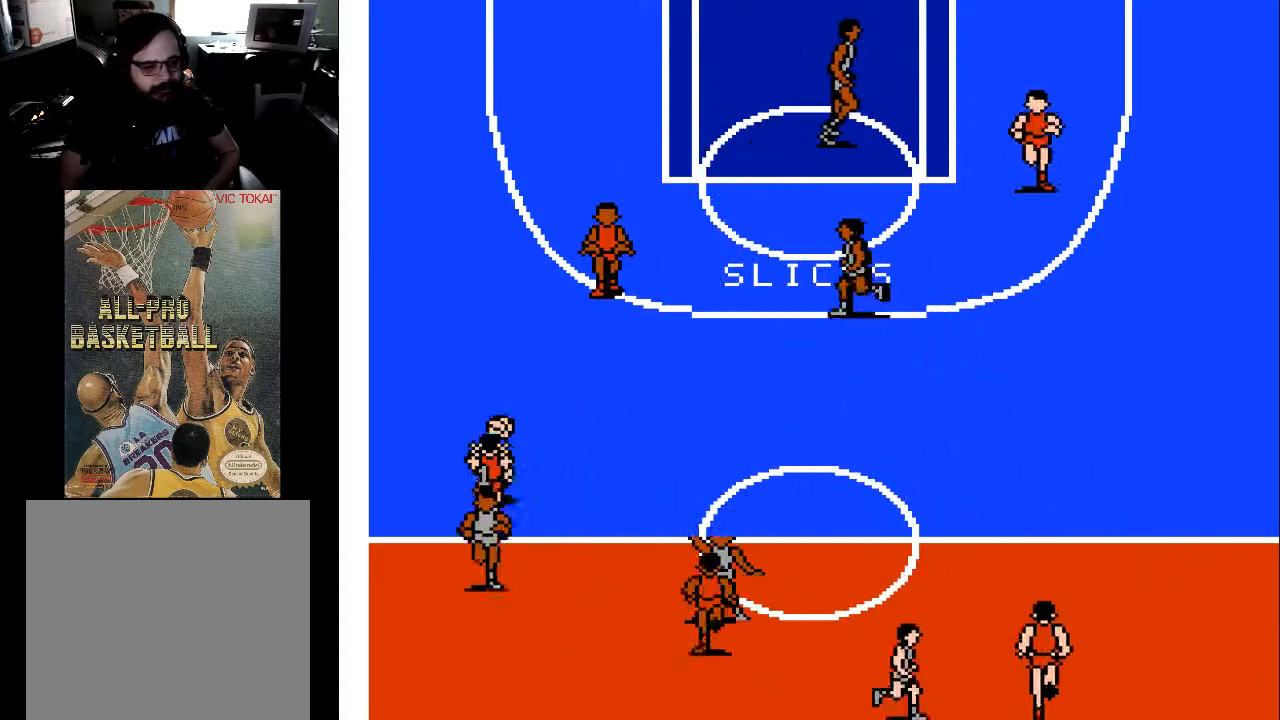
{"buttons": ["DPAD_UP"], "events": [[33, "DPAD_DOWN", "up"], [67, "A", "down"], [67, "DPAD_UP", "down"], [233, "A", "up"], [233, "DPAD_LEFT", "up"], [400, "DPAD_RIGHT", "down"], [433, "DPAD_RIGHT", "up"]]}
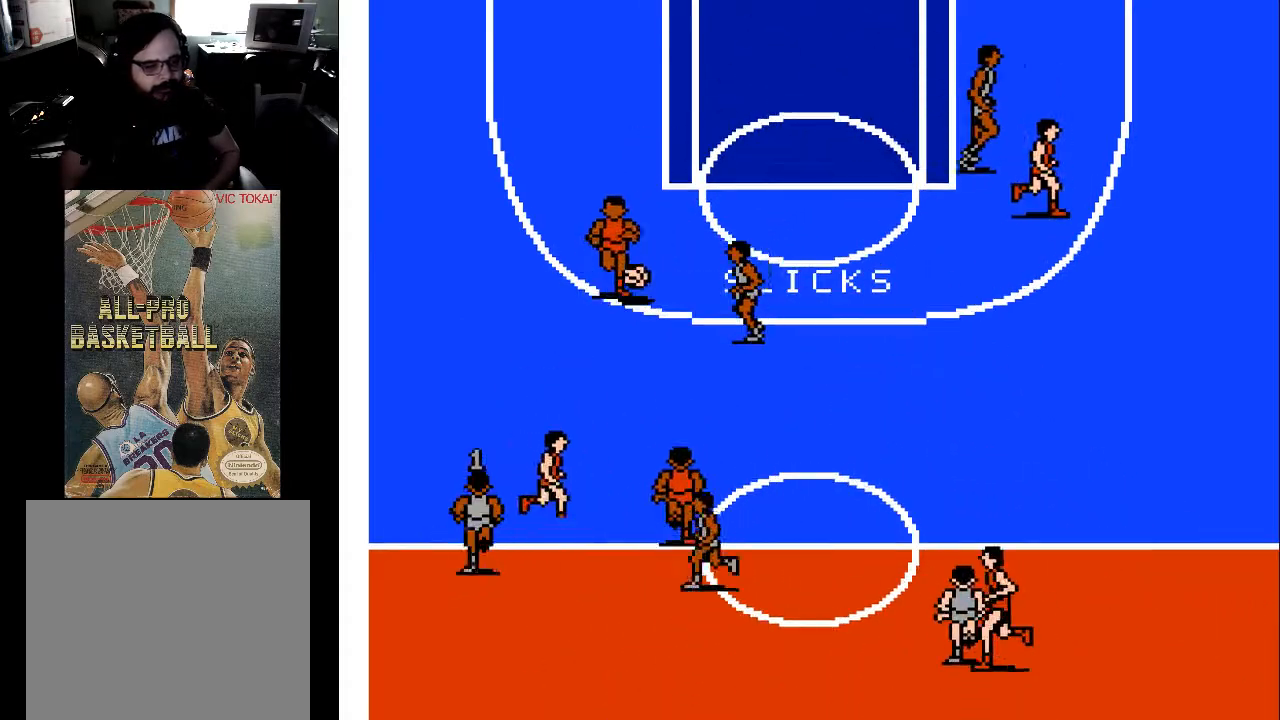
{"buttons": ["DPAD_UP", "DPAD_RIGHT"], "events": [[433, "DPAD_RIGHT", "down"]]}
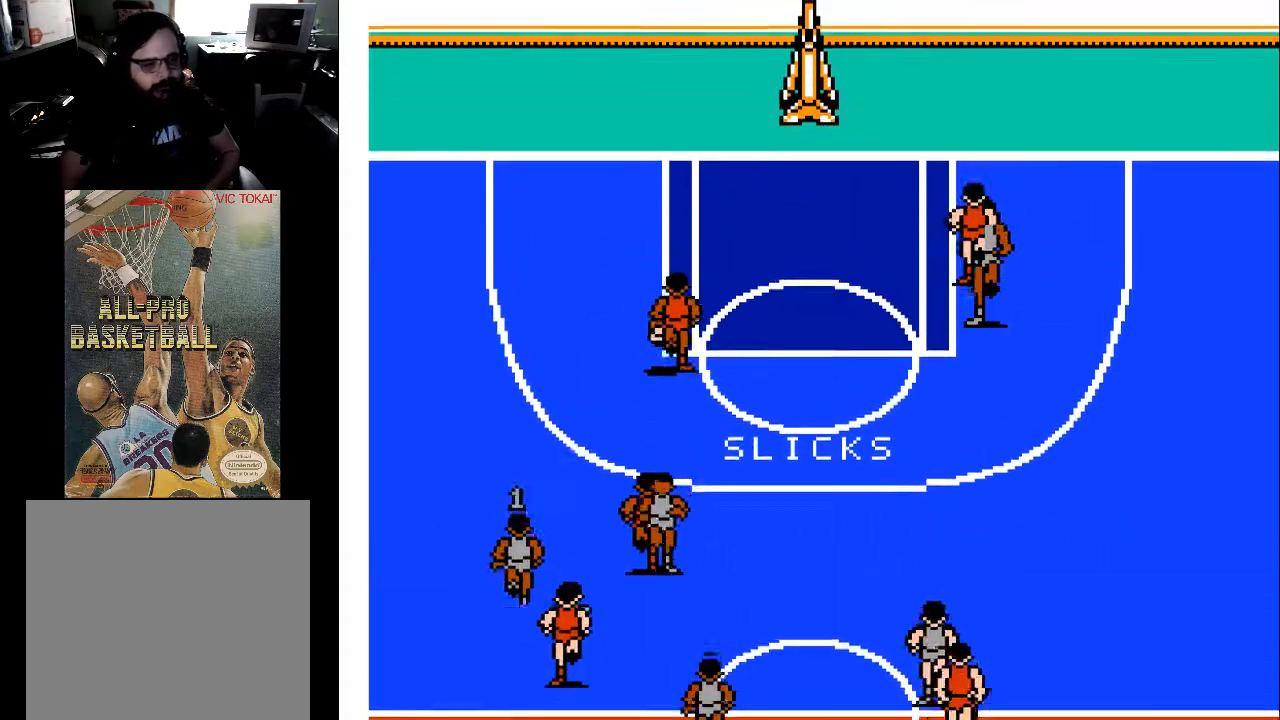
{"buttons": ["DPAD_UP", "DPAD_LEFT"], "events": [[333, "DPAD_RIGHT", "up"], [500, "DPAD_LEFT", "down"]]}
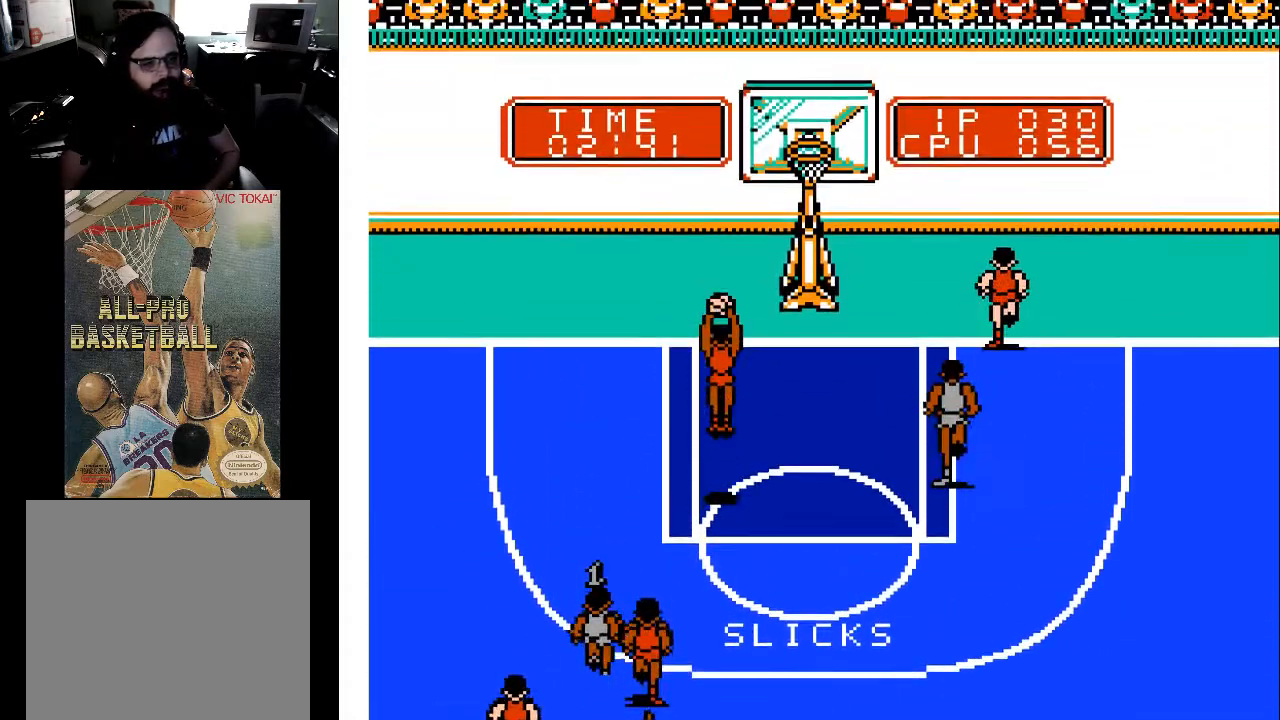
{"buttons": ["A", "DPAD_UP", "DPAD_LEFT"], "events": [[167, "X", "down"], [367, "A", "down"], [500, "X", "up"]]}
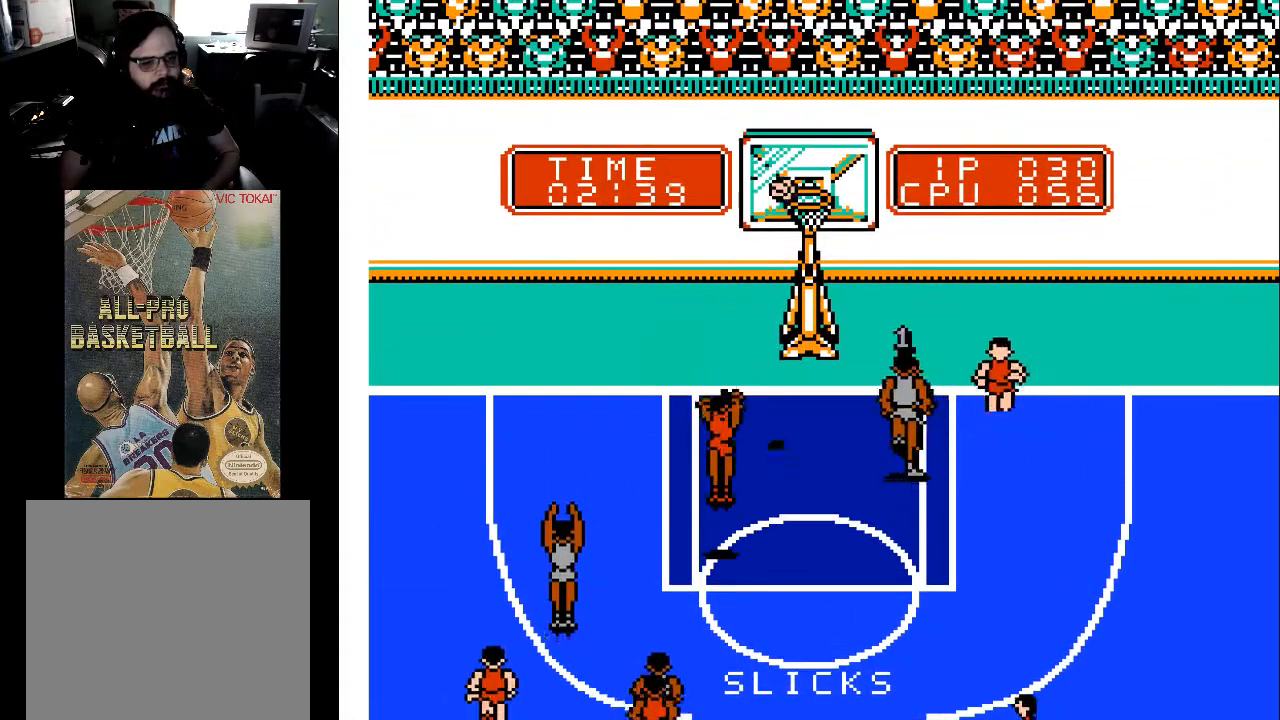
{"buttons": ["DPAD_UP", "DPAD_LEFT"], "events": [[67, "A", "up"]]}
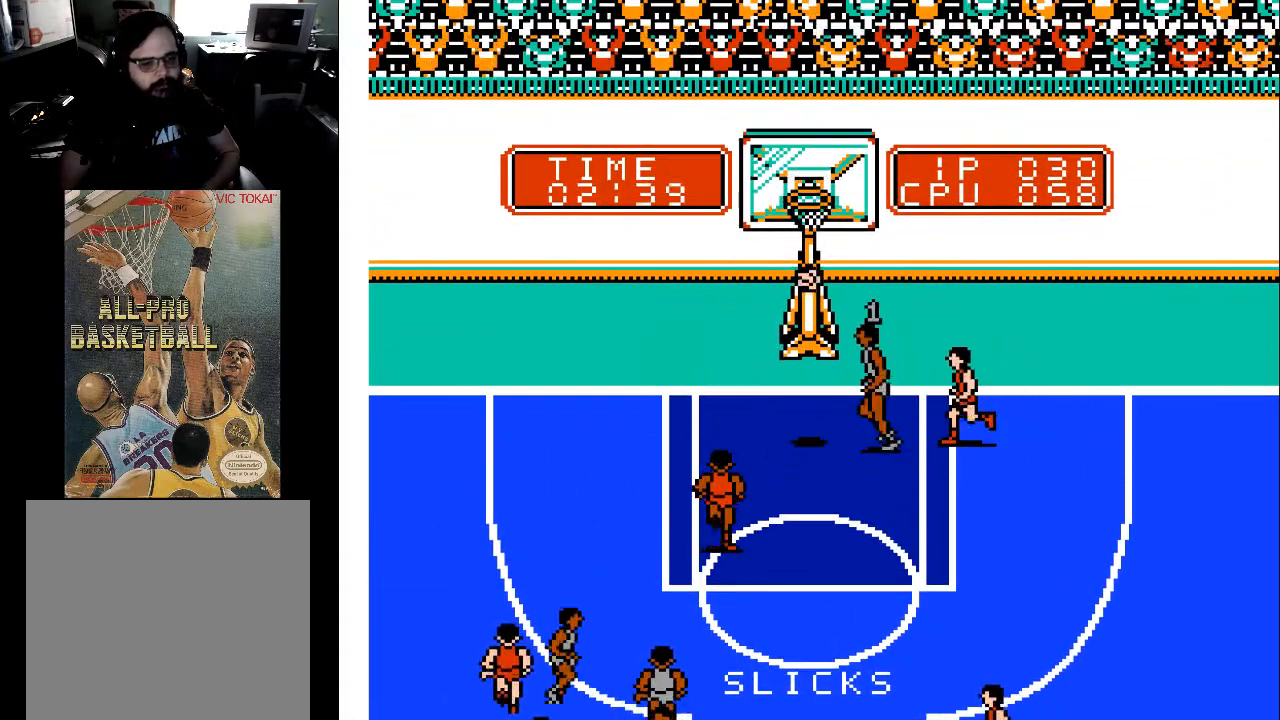
{"buttons": [], "events": [[100, "DPAD_LEFT", "up"], [100, "DPAD_UP", "up"]]}
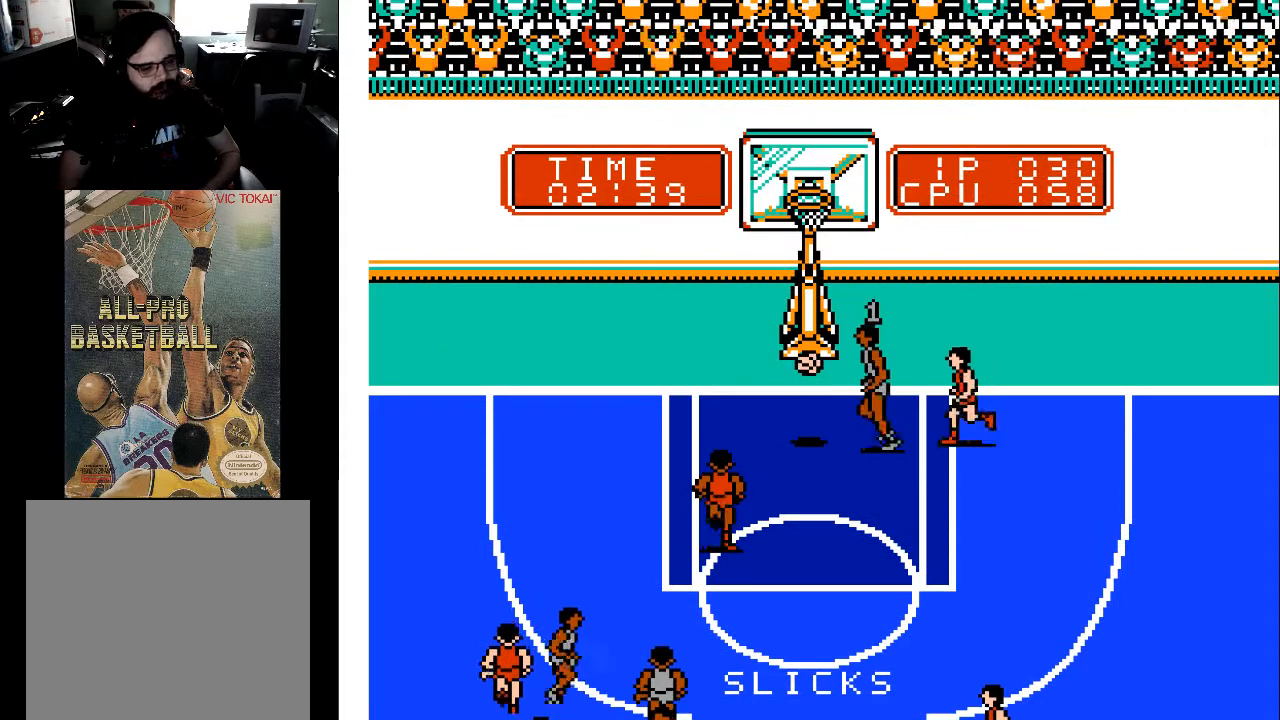
{"buttons": [], "events": []}
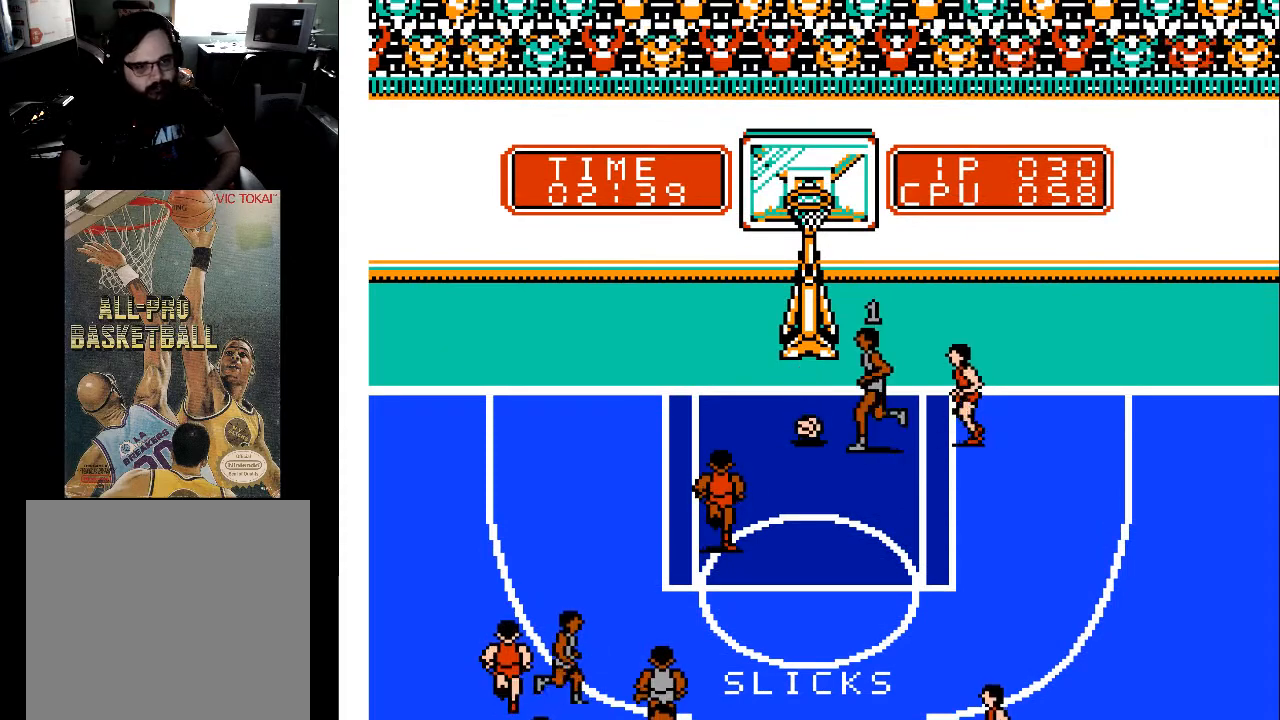
{"buttons": [], "events": []}
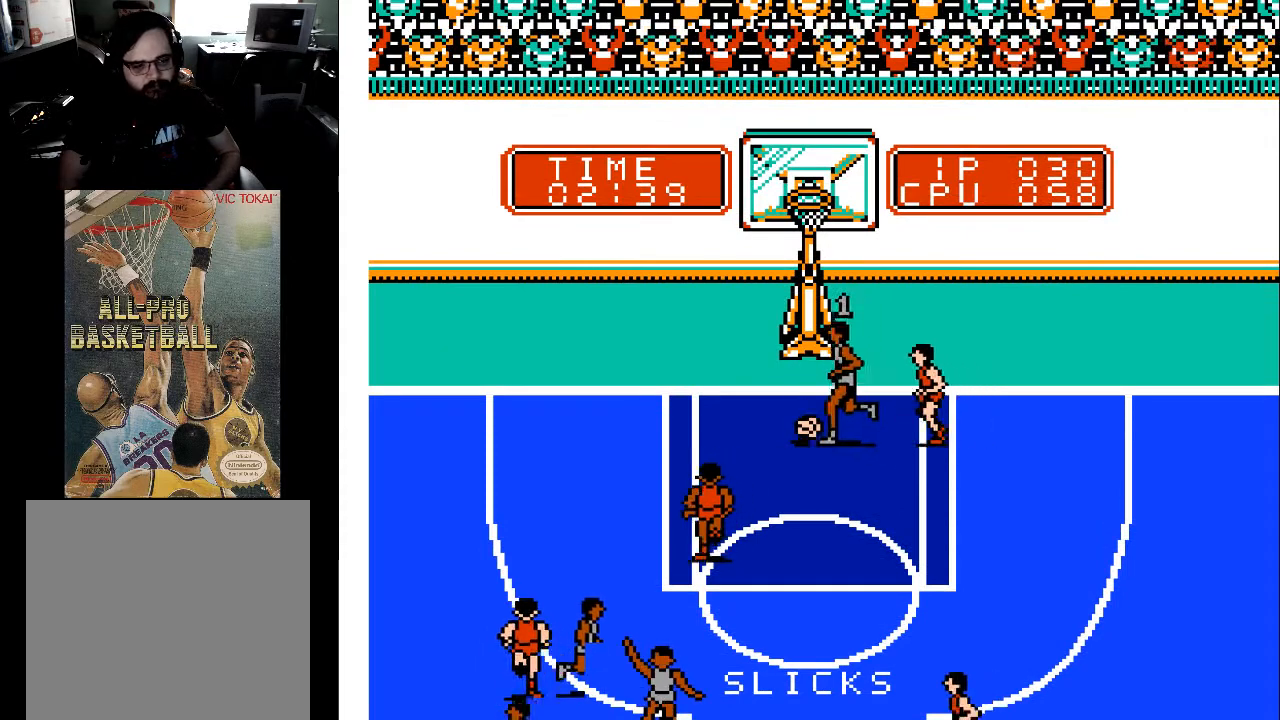
{"buttons": [], "events": []}
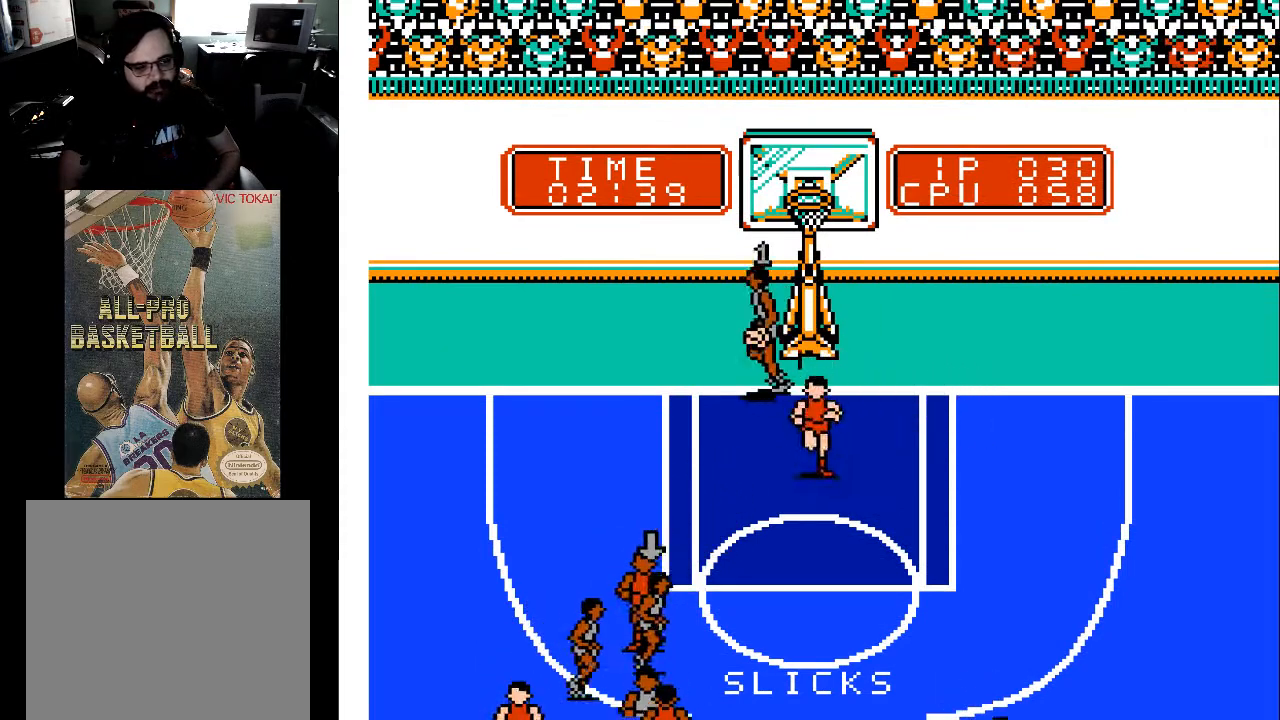
{"buttons": [], "events": []}
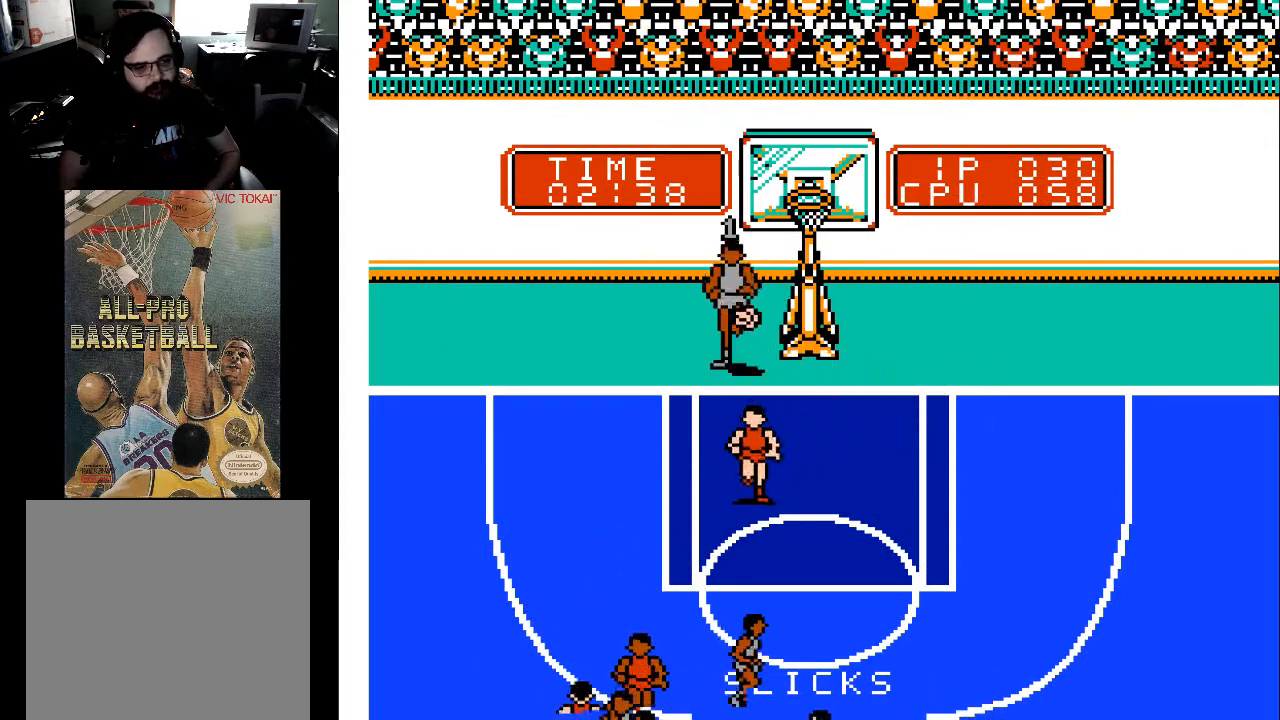
{"buttons": [], "events": [[67, "A", "down"], [200, "A", "up"]]}
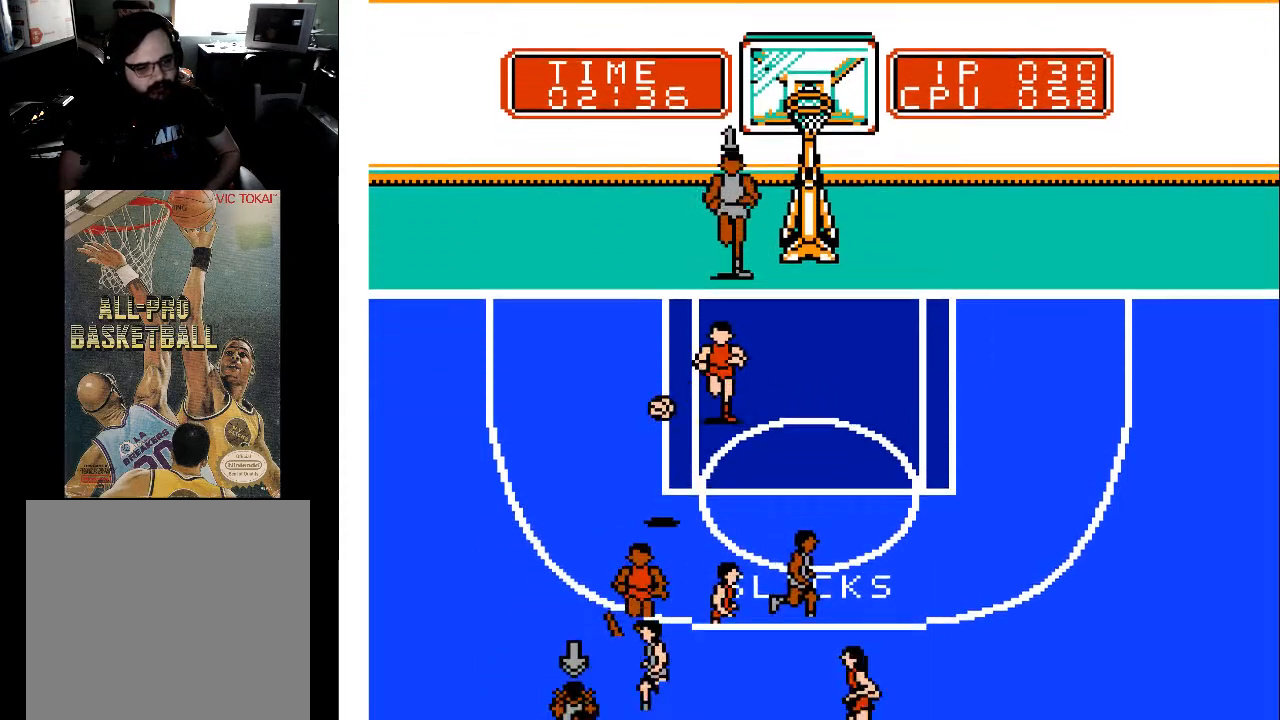
{"buttons": ["DPAD_DOWN", "DPAD_LEFT"], "events": [[333, "DPAD_DOWN", "down"], [467, "DPAD_LEFT", "down"]]}
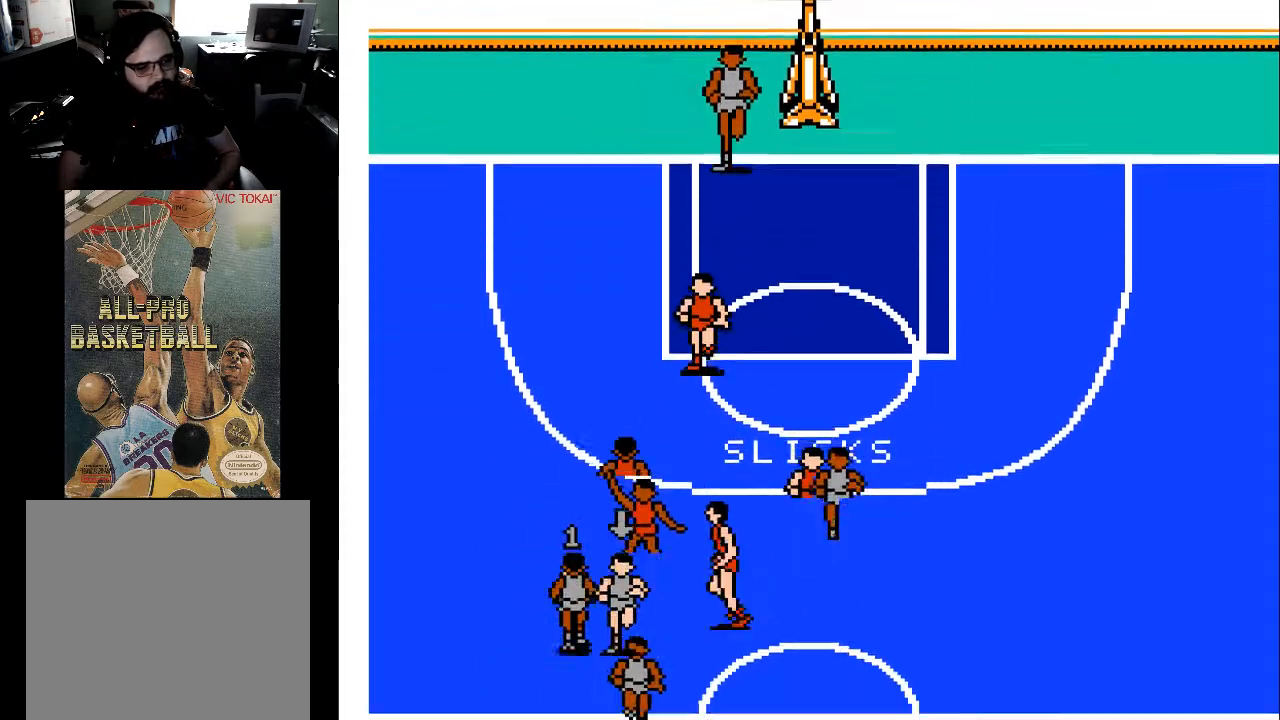
{"buttons": ["DPAD_DOWN", "DPAD_LEFT"], "events": []}
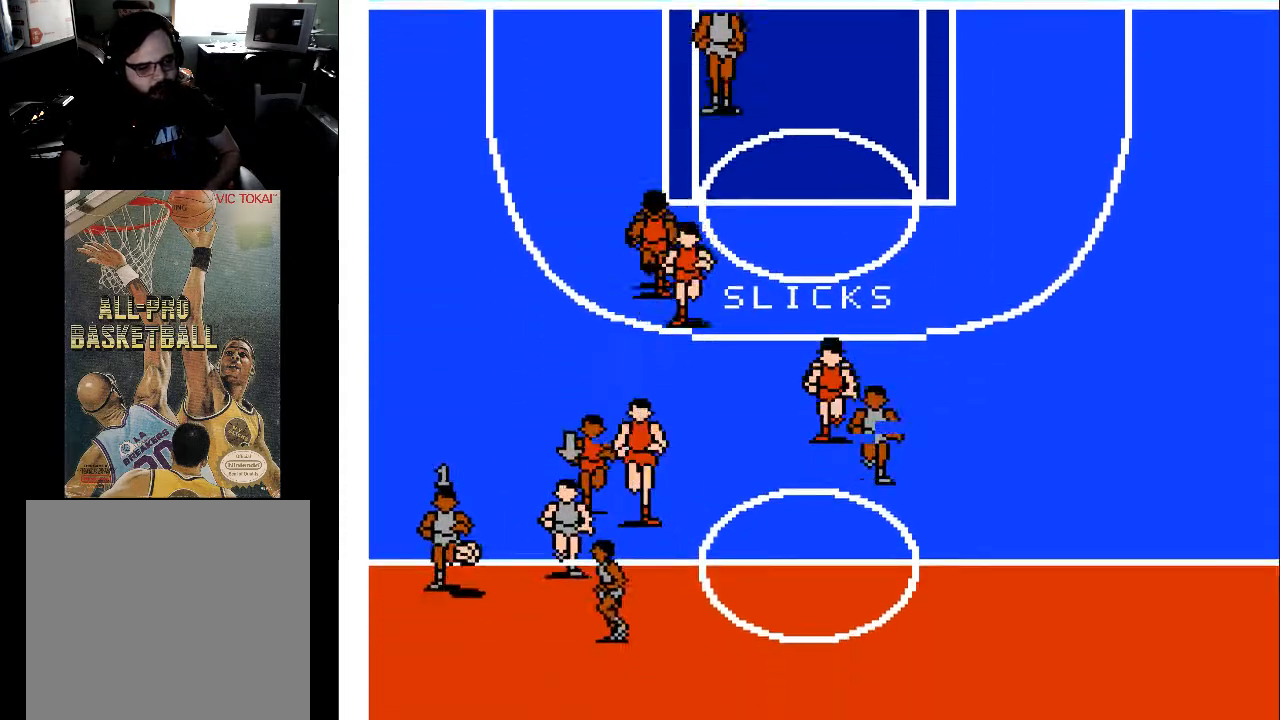
{"buttons": [], "events": [[133, "DPAD_LEFT", "up"], [433, "DPAD_DOWN", "up"]]}
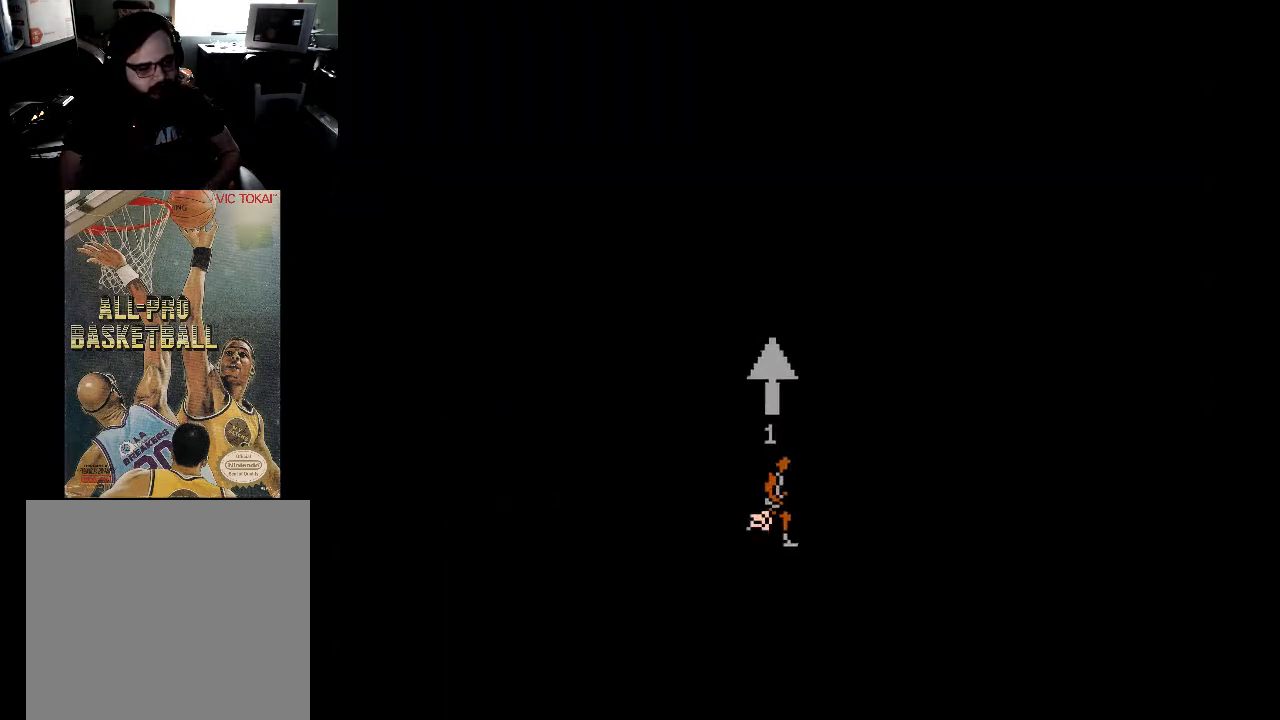
{"buttons": ["DPAD_UP"], "events": [[33, "DPAD_UP", "down"]]}
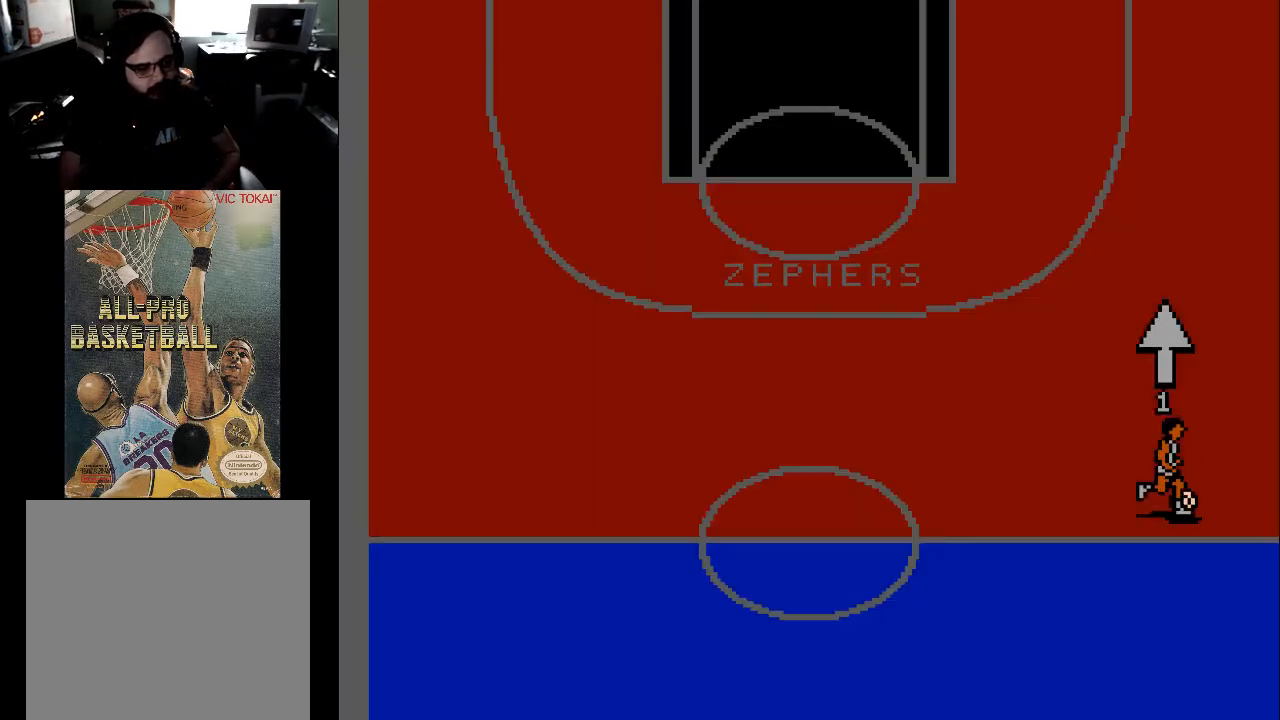
{"buttons": ["DPAD_UP"], "events": []}
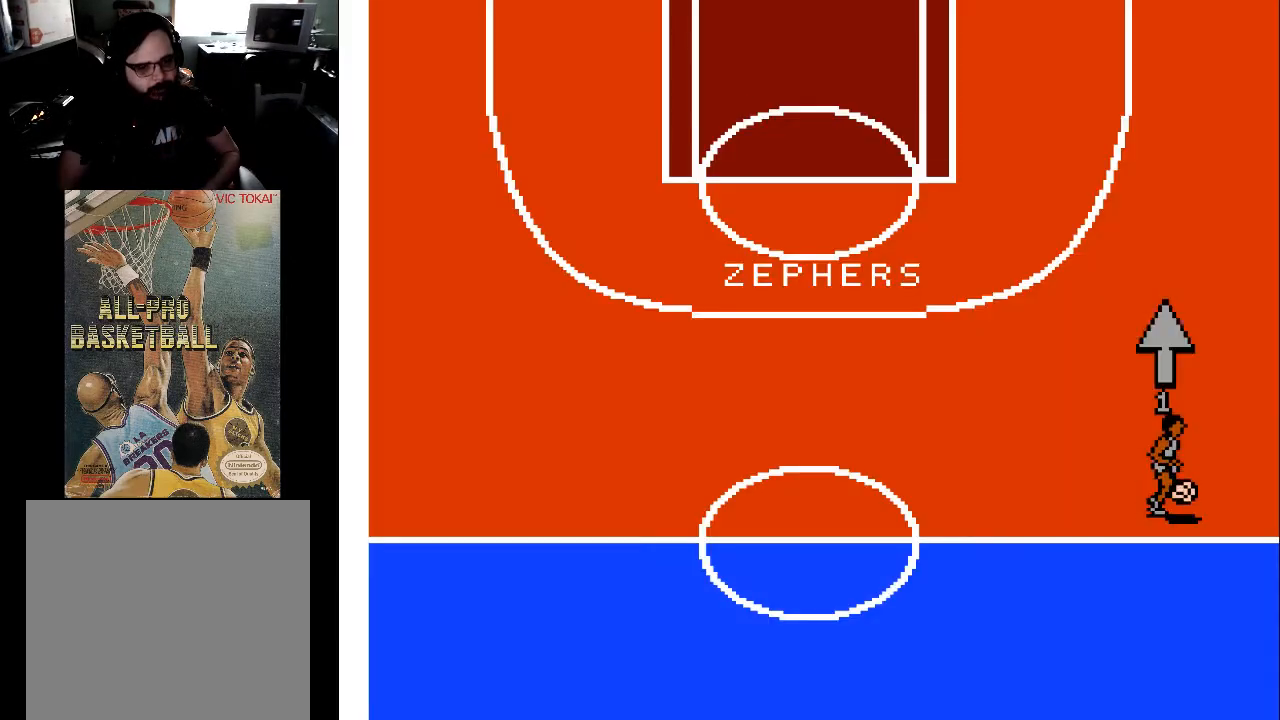
{"buttons": ["DPAD_UP"], "events": []}
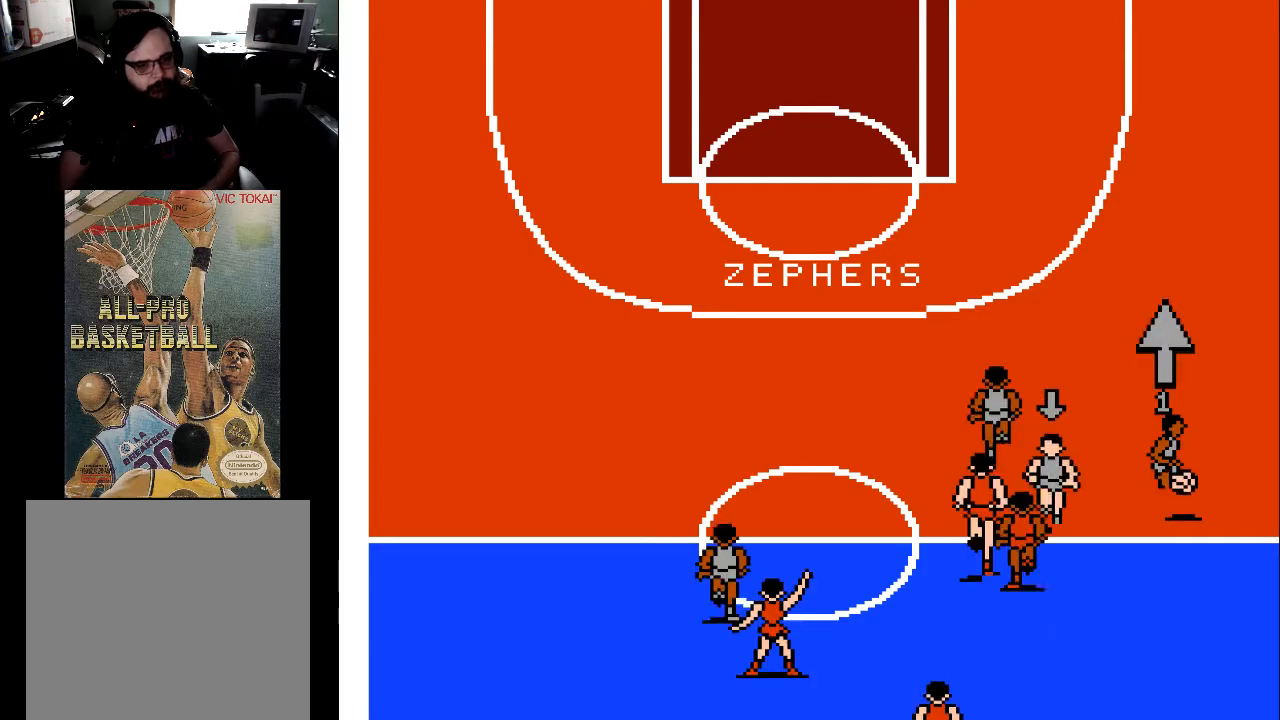
{"buttons": ["DPAD_UP"], "events": []}
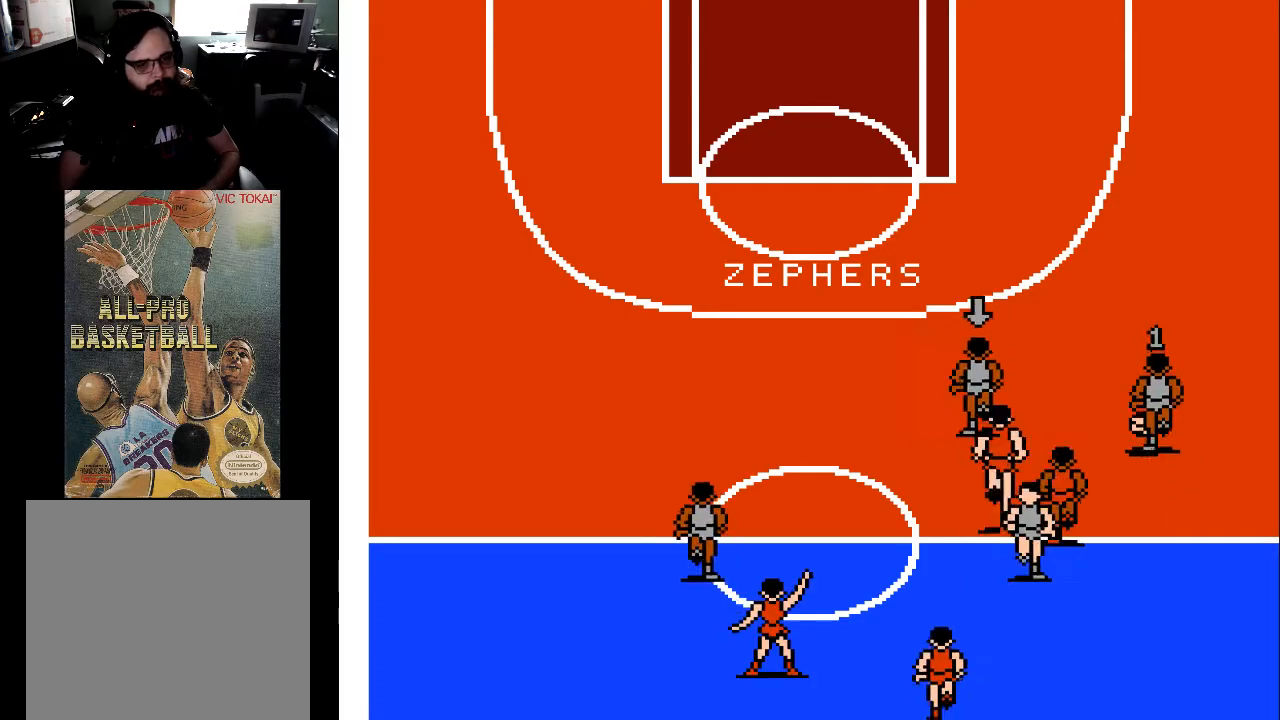
{"buttons": ["DPAD_UP"], "events": []}
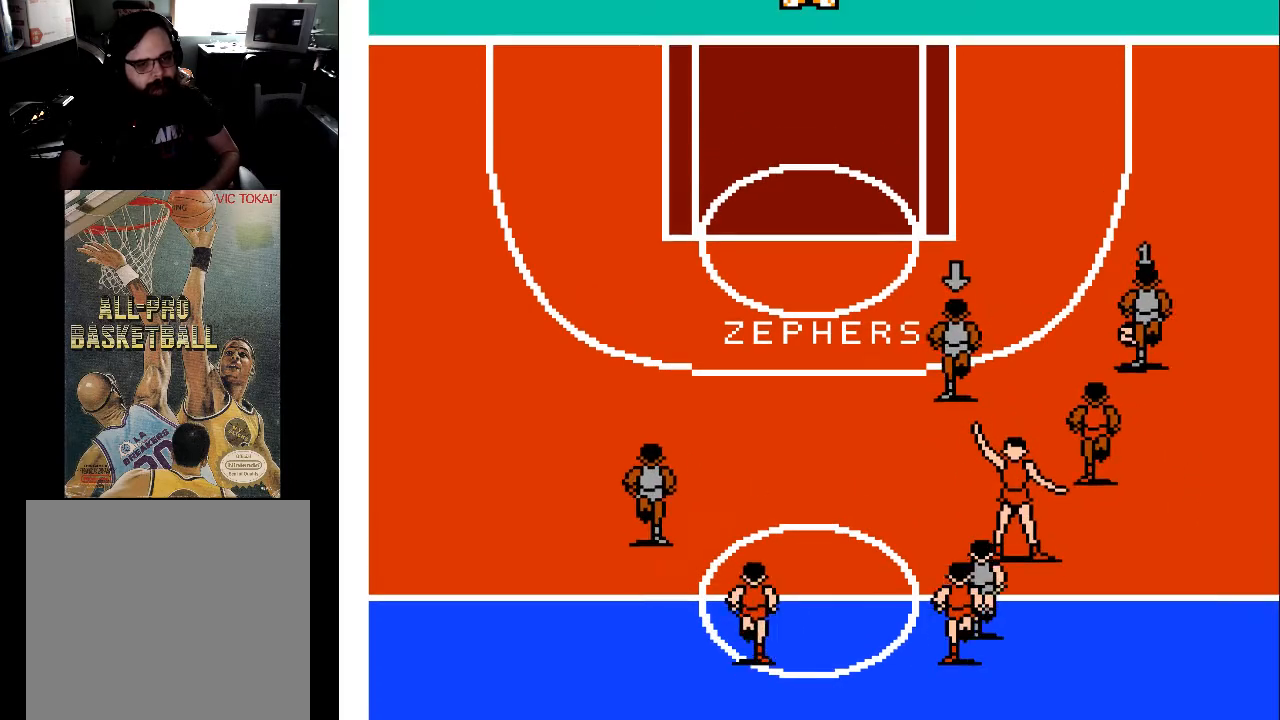
{"buttons": ["DPAD_UP", "DPAD_RIGHT"], "events": [[433, "DPAD_RIGHT", "down"]]}
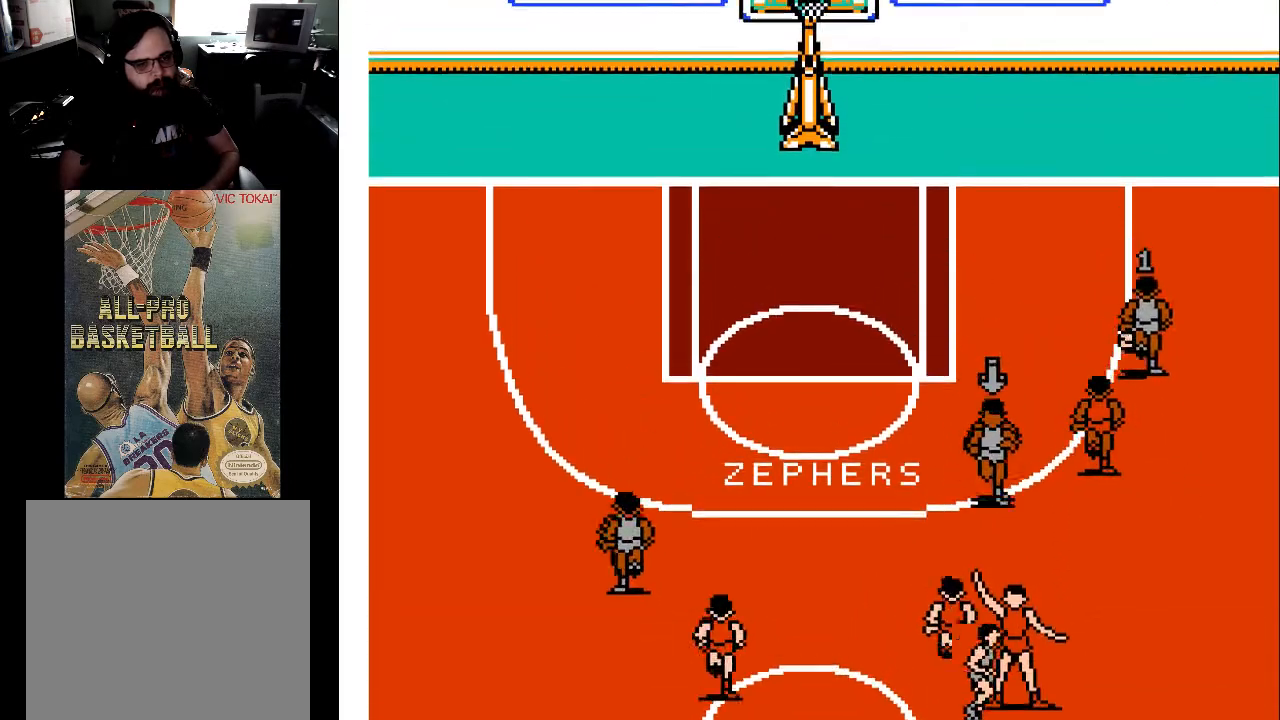
{"buttons": ["X"], "events": [[133, "DPAD_RIGHT", "up"], [433, "X", "down"], [500, "DPAD_UP", "up"]]}
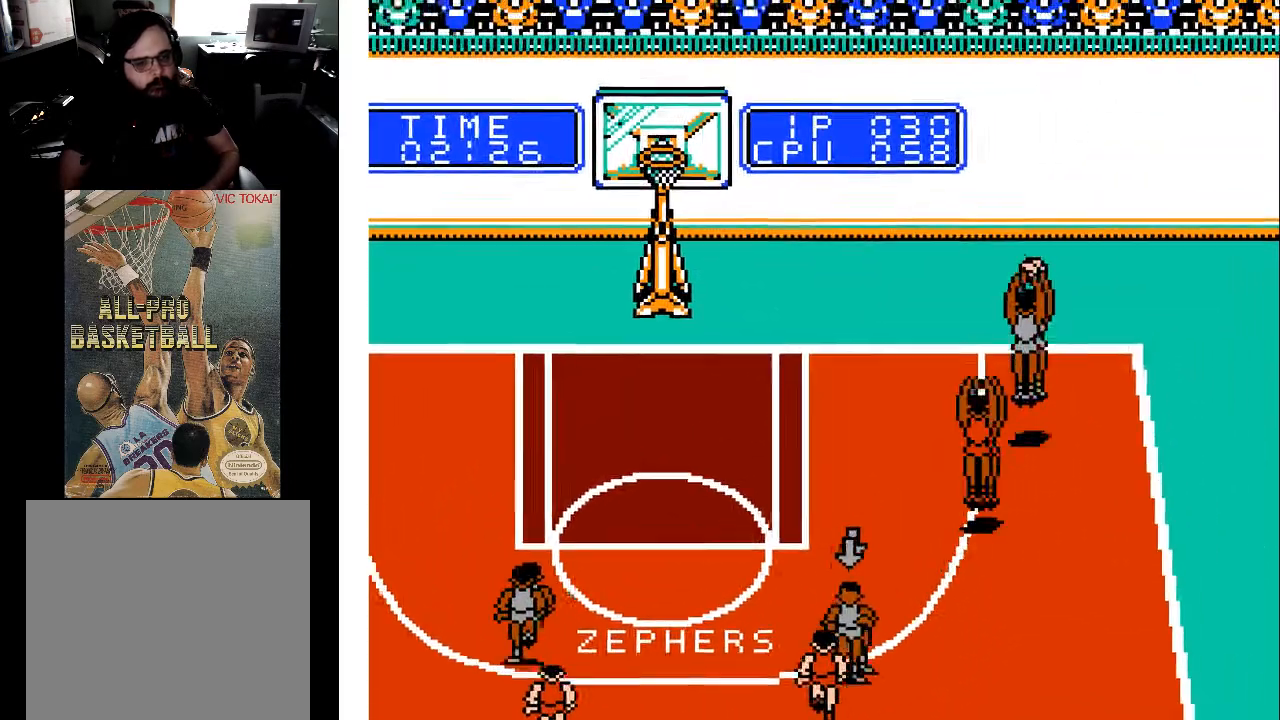
{"buttons": [], "events": [[133, "X", "up"], [233, "X", "down"], [400, "X", "up"]]}
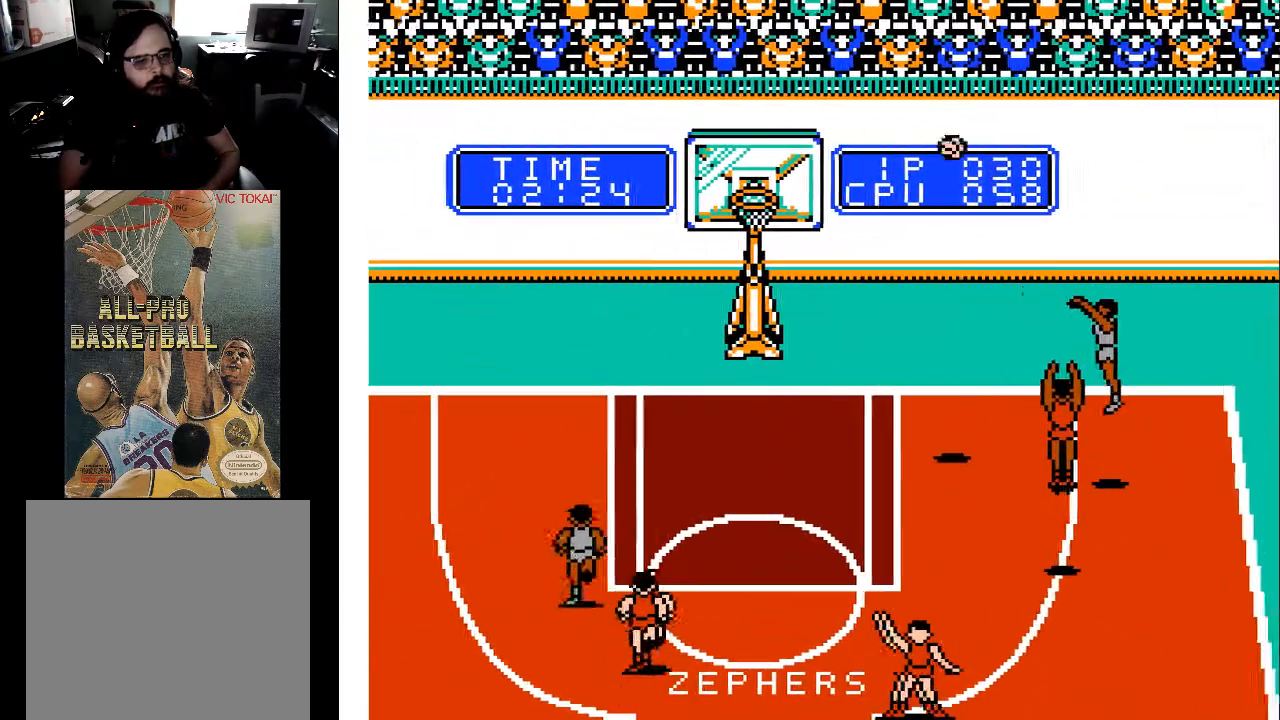
{"buttons": [], "events": []}